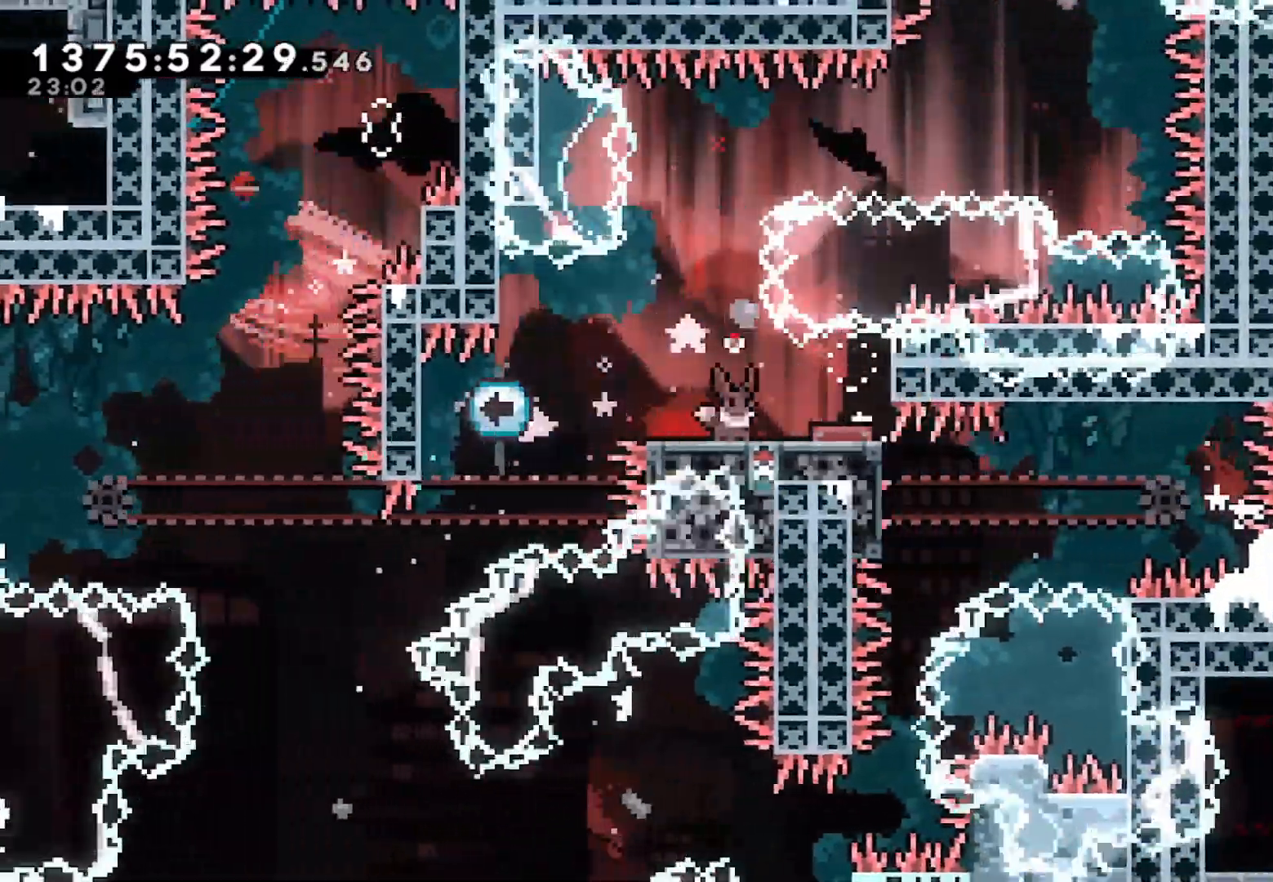
Gameplay with a controller (Xbox layout); each line is a JSON object with the inputs held at the frame after it (dt_ms = milliseconds from this image to that frame). "events" lists button and stick changes between this image and that frame as [ms after this image, input, new state], when the widget could be followed in between. Not read: DPAD_LEFT DPAD_RIGHT DPAD_UP SELECT START.
{"dt_ms": 500, "buttons": [], "left_stick": "center", "right_stick": "center"}
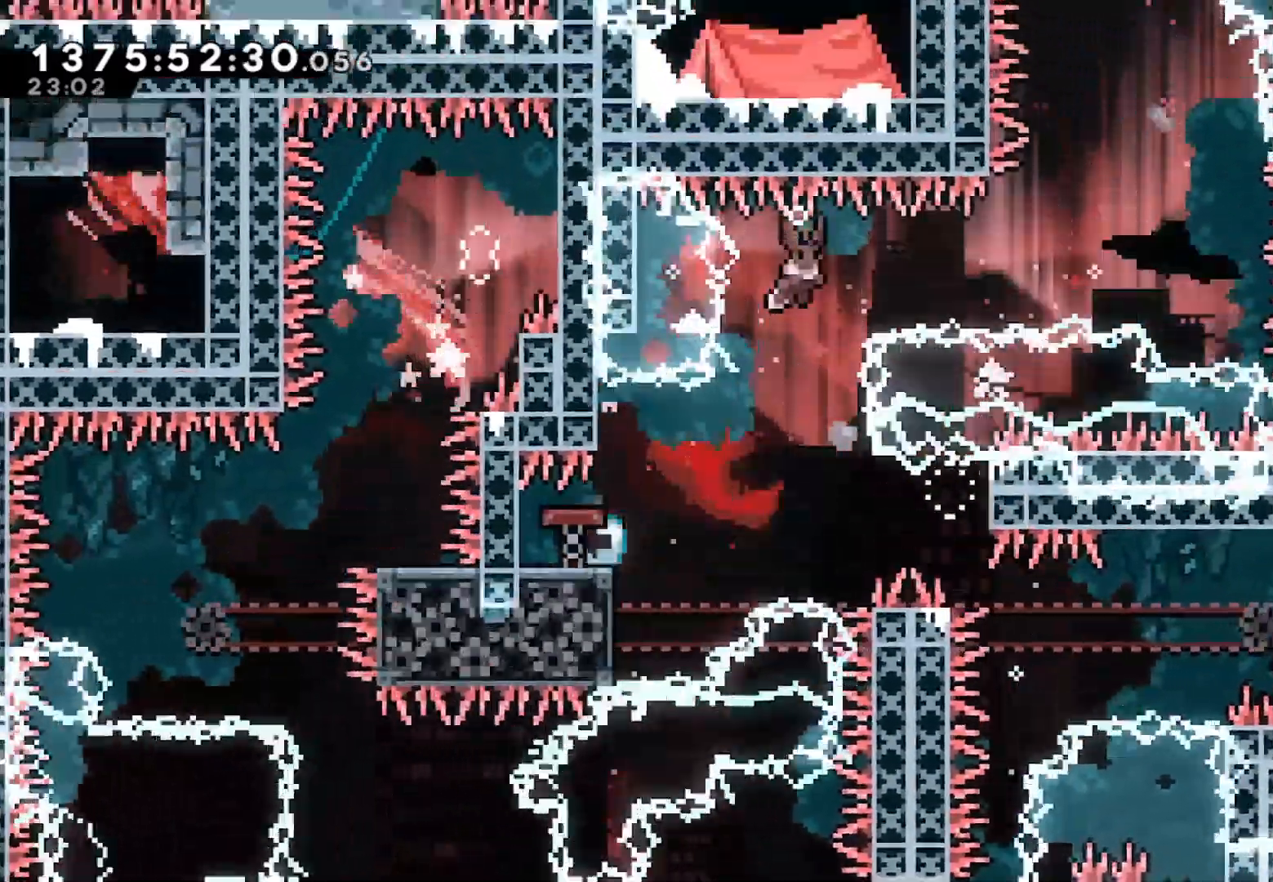
{"dt_ms": 1000, "buttons": ["A"], "left_stick": "center", "right_stick": "center"}
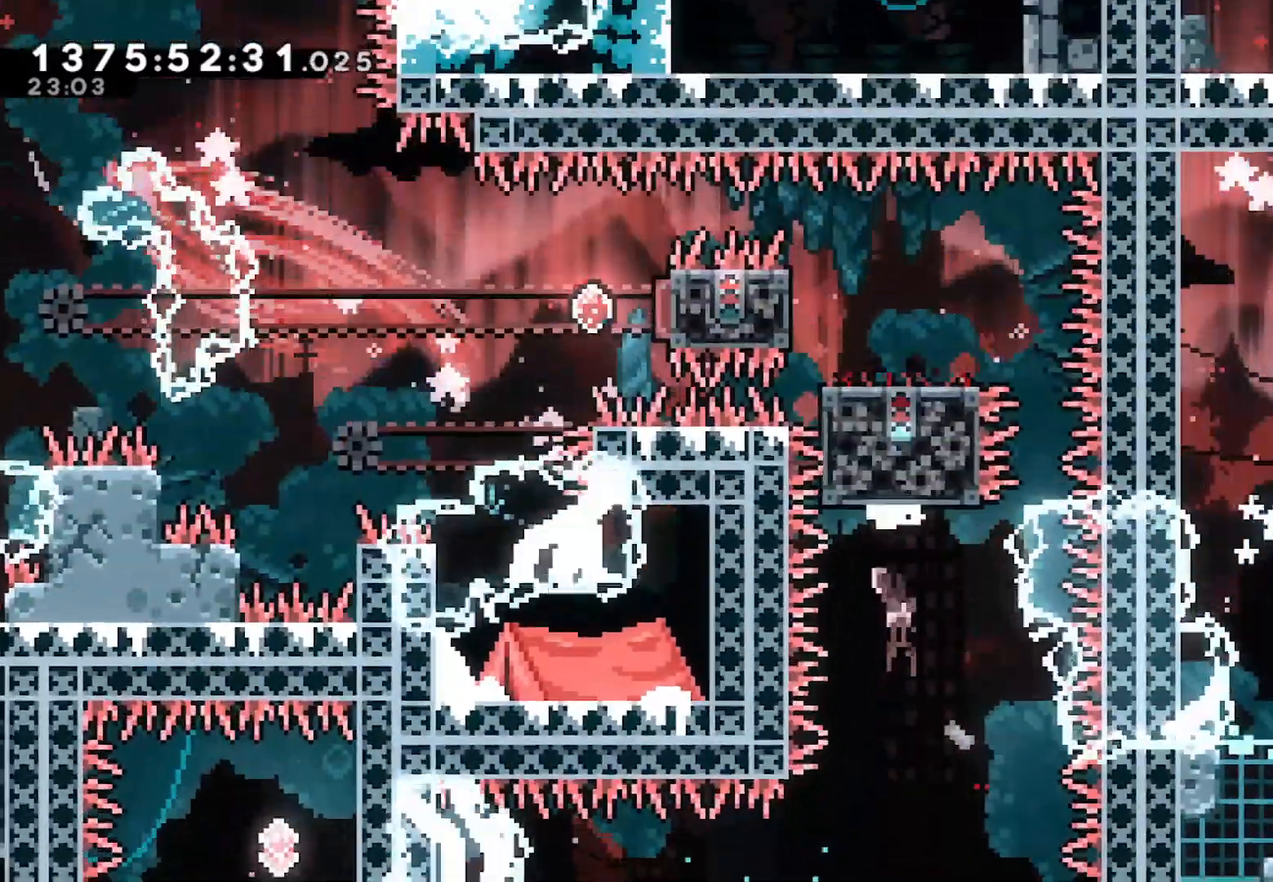
{"dt_ms": 500, "buttons": ["A"], "left_stick": "center", "right_stick": "center", "events": []}
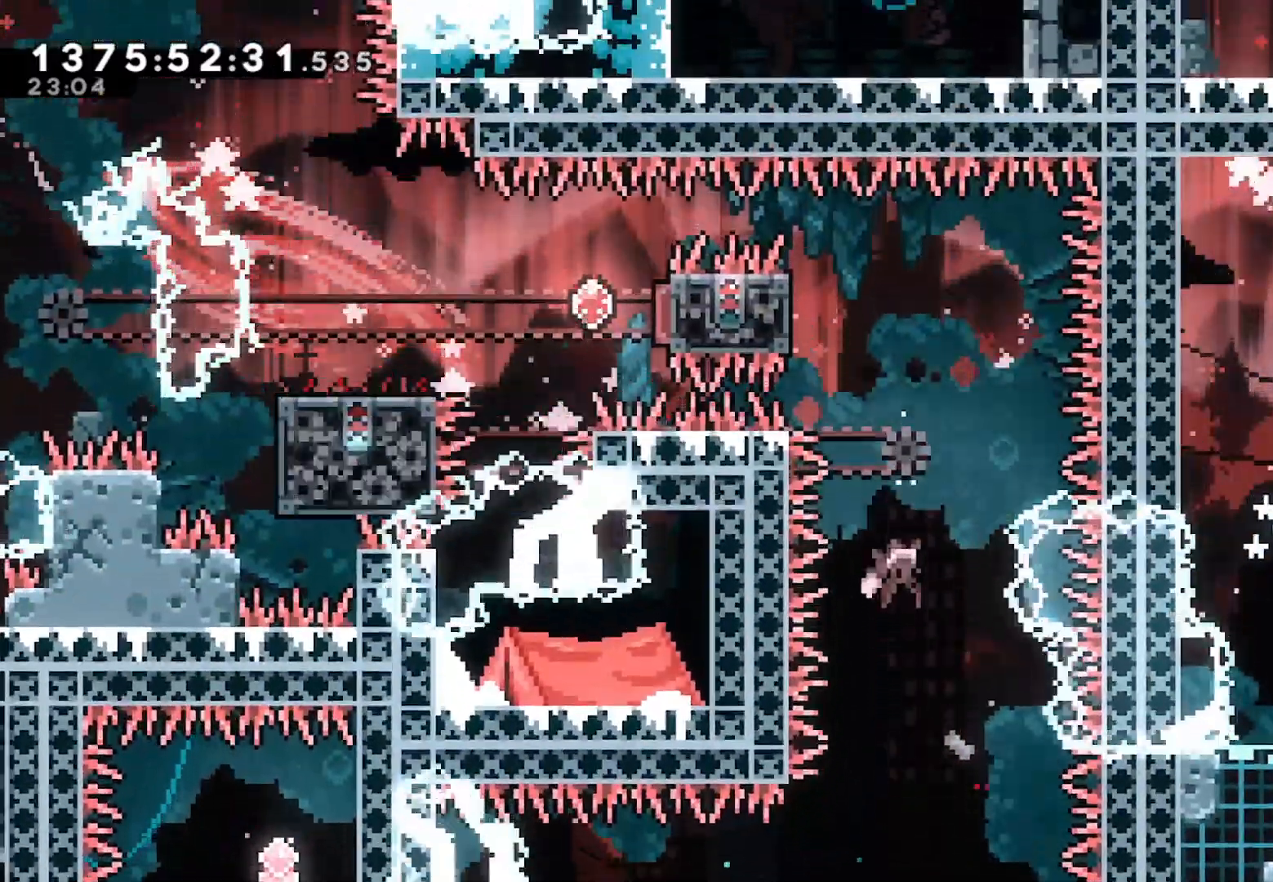
{"dt_ms": 500, "buttons": ["A"], "left_stick": "left", "right_stick": "center", "events": [[167, "left_stick", "left"], [267, "A", "up"], [433, "A", "down"]]}
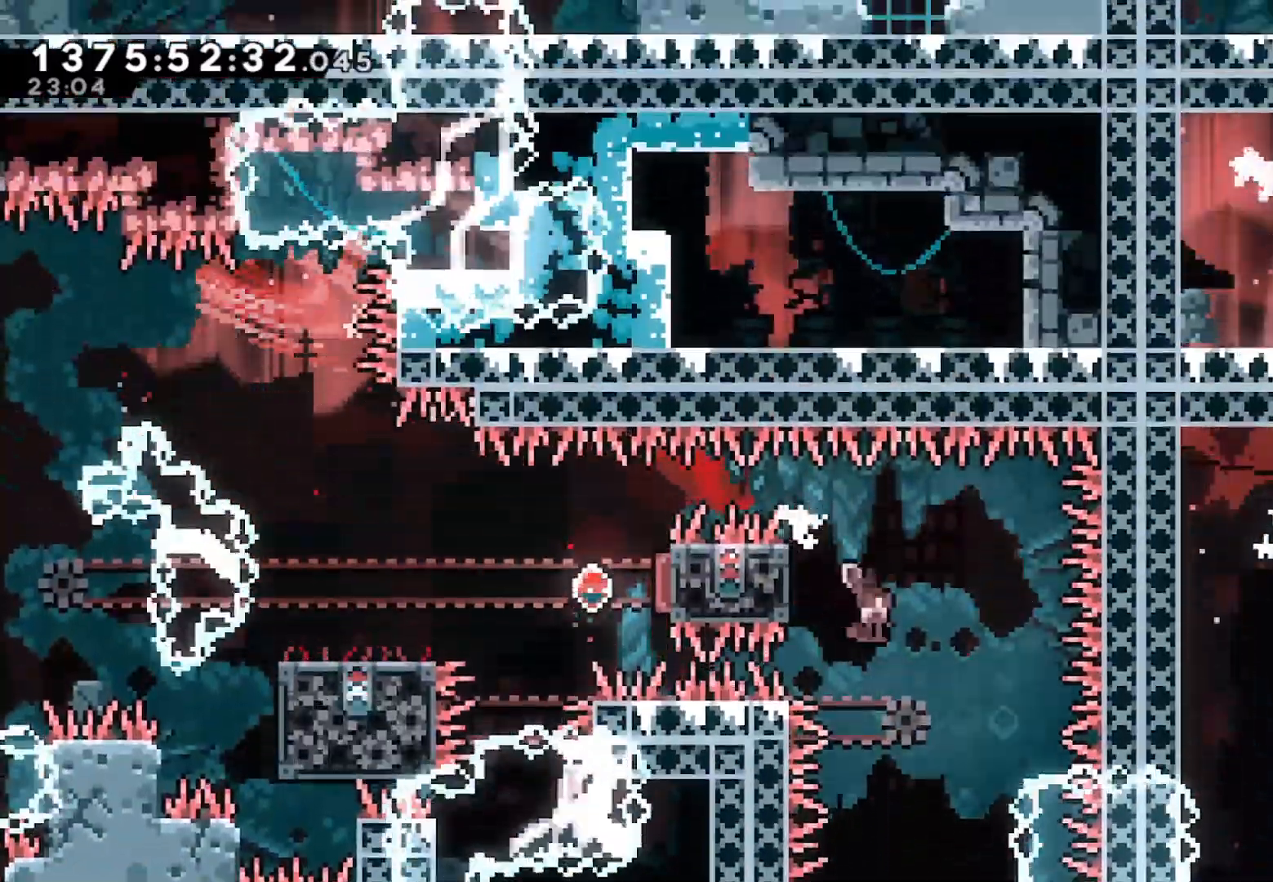
{"dt_ms": 500, "buttons": ["X"], "left_stick": "left", "right_stick": "center", "events": [[400, "A", "up"], [500, "X", "down"]]}
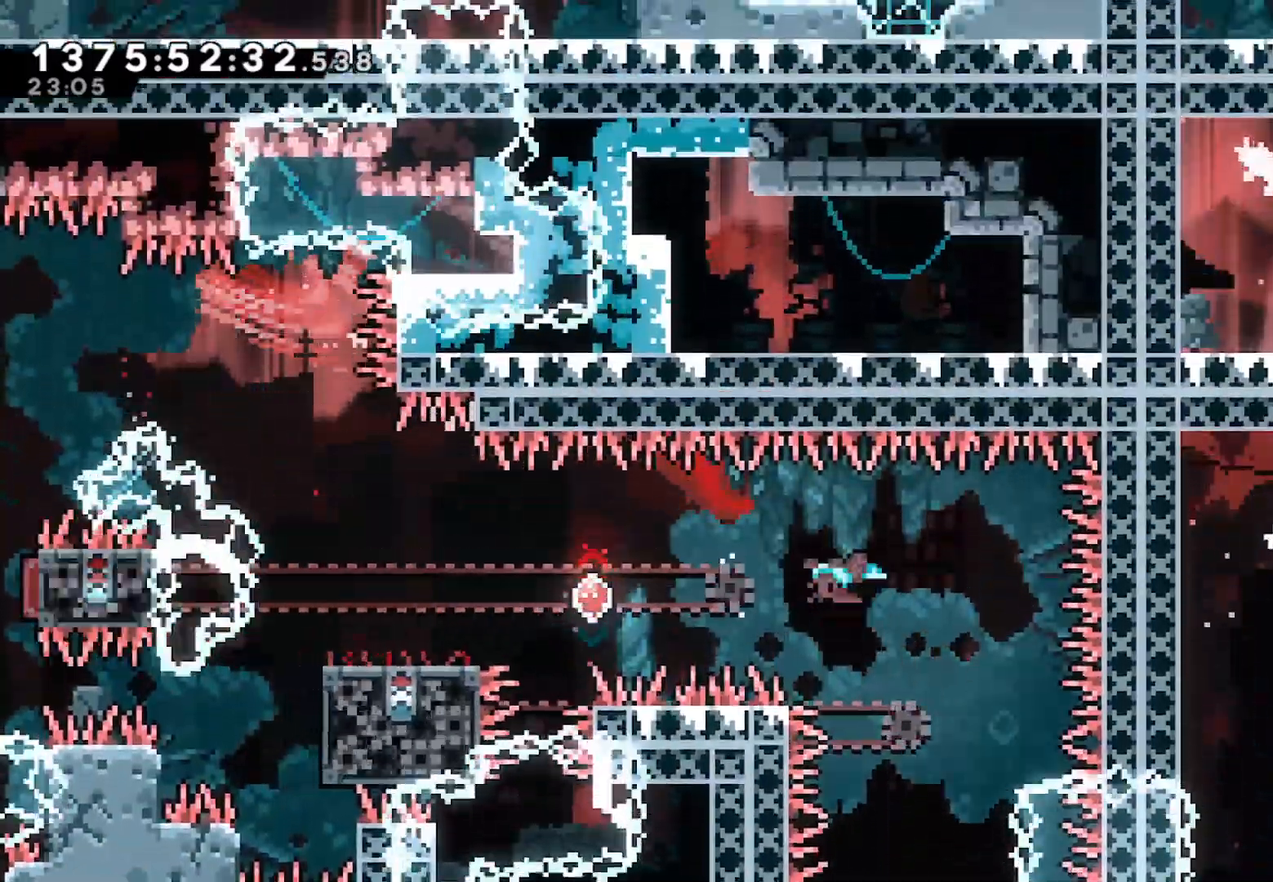
{"dt_ms": 500, "buttons": [], "left_stick": "down-left", "right_stick": "center", "events": [[233, "X", "up"], [267, "left_stick", "down-left"], [367, "X", "down"], [467, "X", "up"]]}
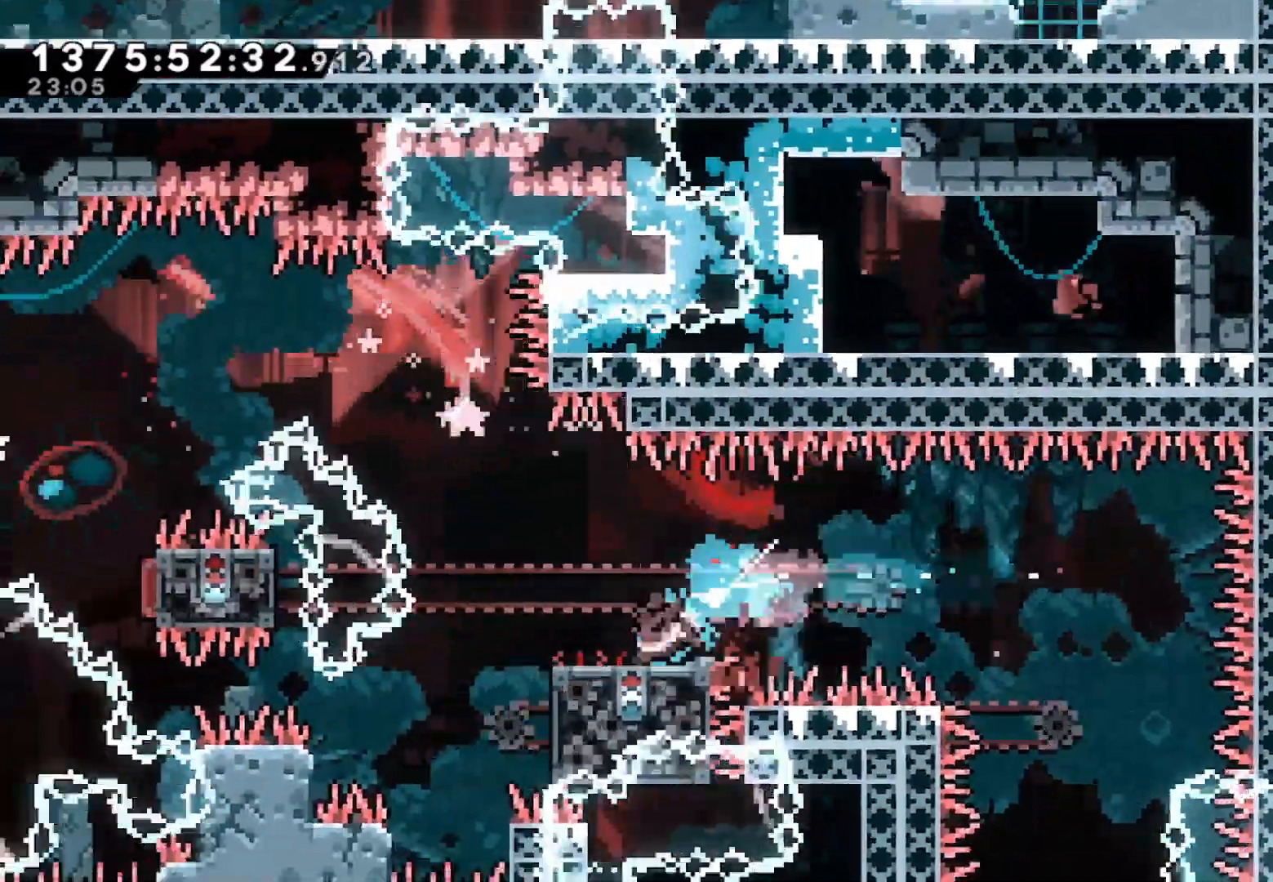
{"dt_ms": 500, "buttons": ["A"], "left_stick": "down-left", "right_stick": "center"}
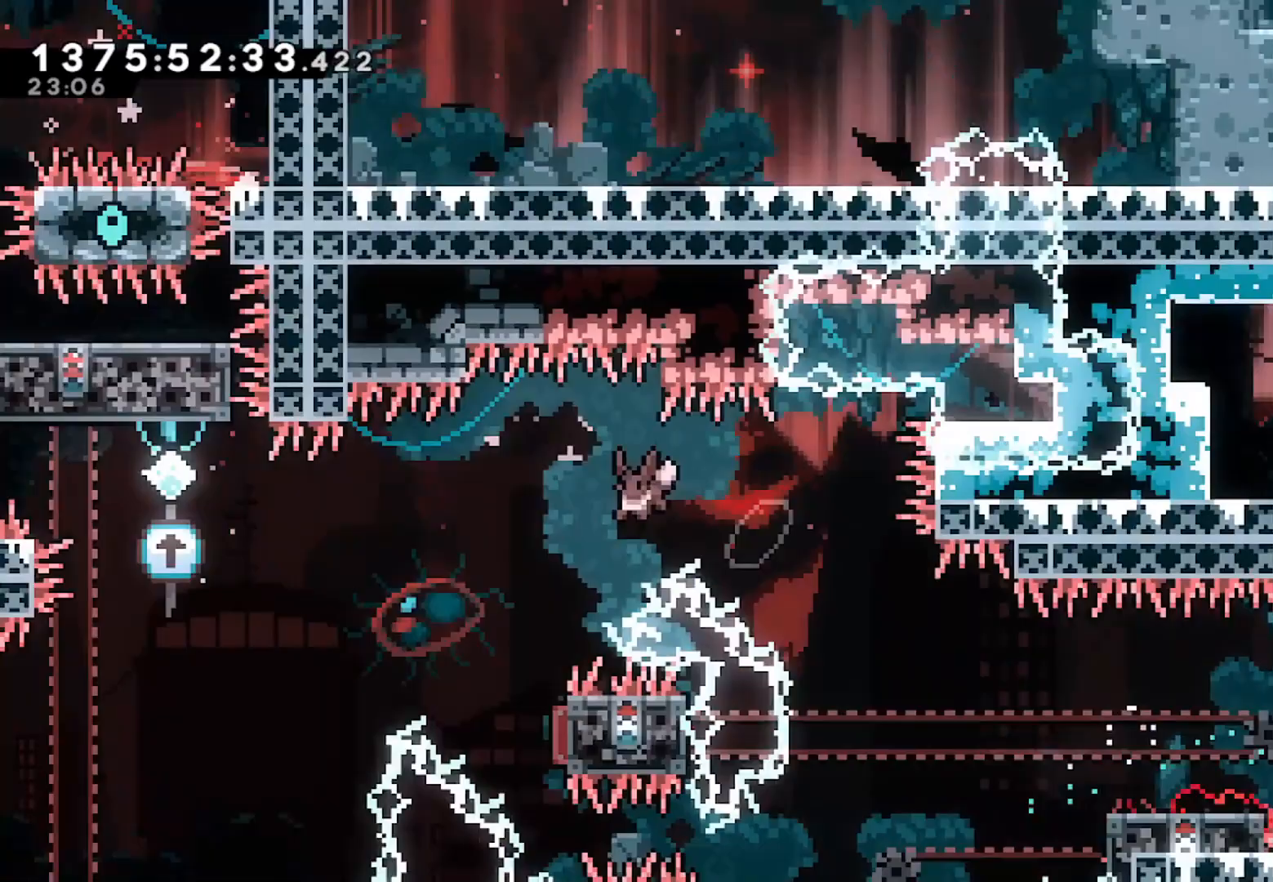
{"dt_ms": 1000, "buttons": [], "left_stick": "up", "right_stick": "center"}